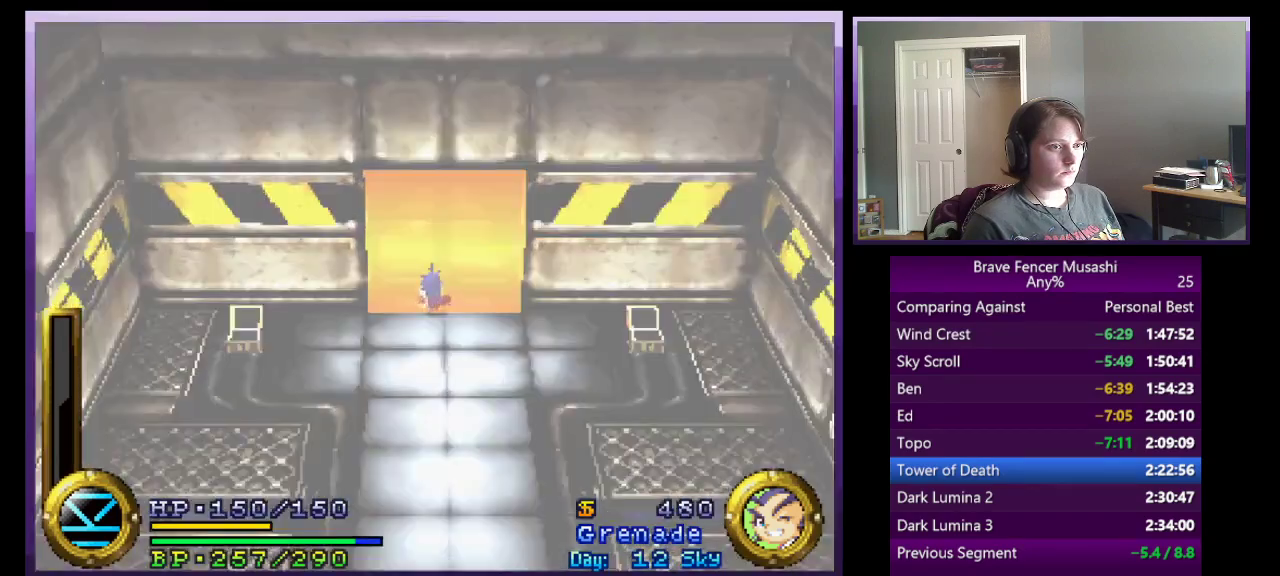
Gameplay with a controller (PlayStation layout); each line is a JSON object with the inputs held at the frame after it. "events" lists button and stick changes between this image and that frame as [ms after this image, input, new state], when the widget could be followed in between. Not read: L1 L2 R1 R2.
{"buttons": [], "left_stick": "center", "right_stick": "center"}
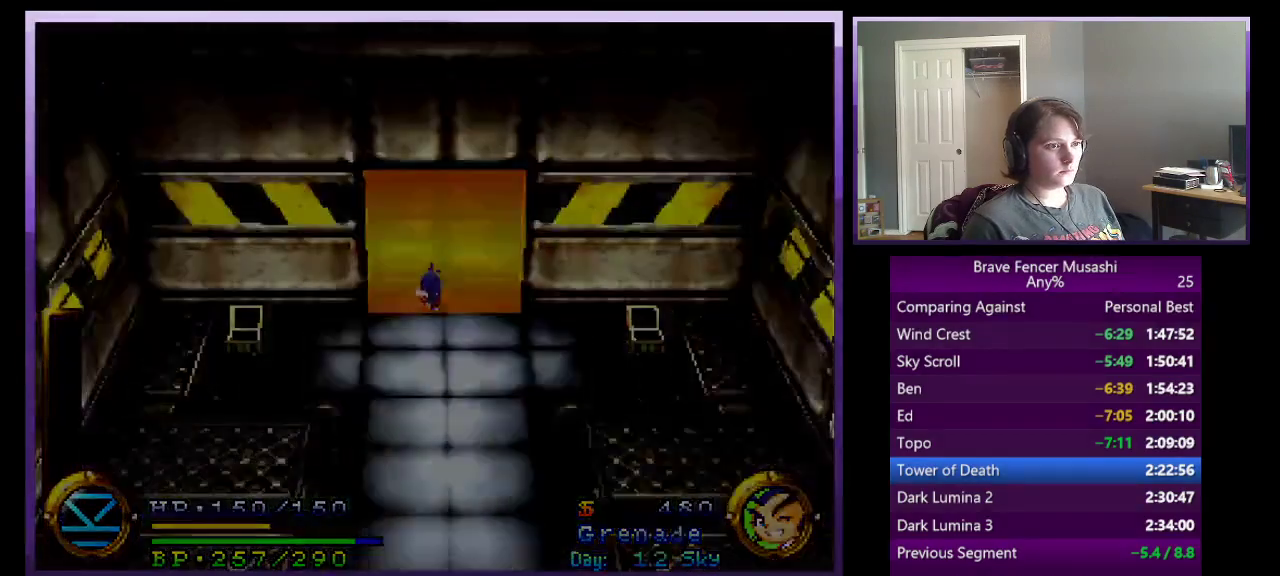
{"buttons": [], "left_stick": "center", "right_stick": "center", "events": []}
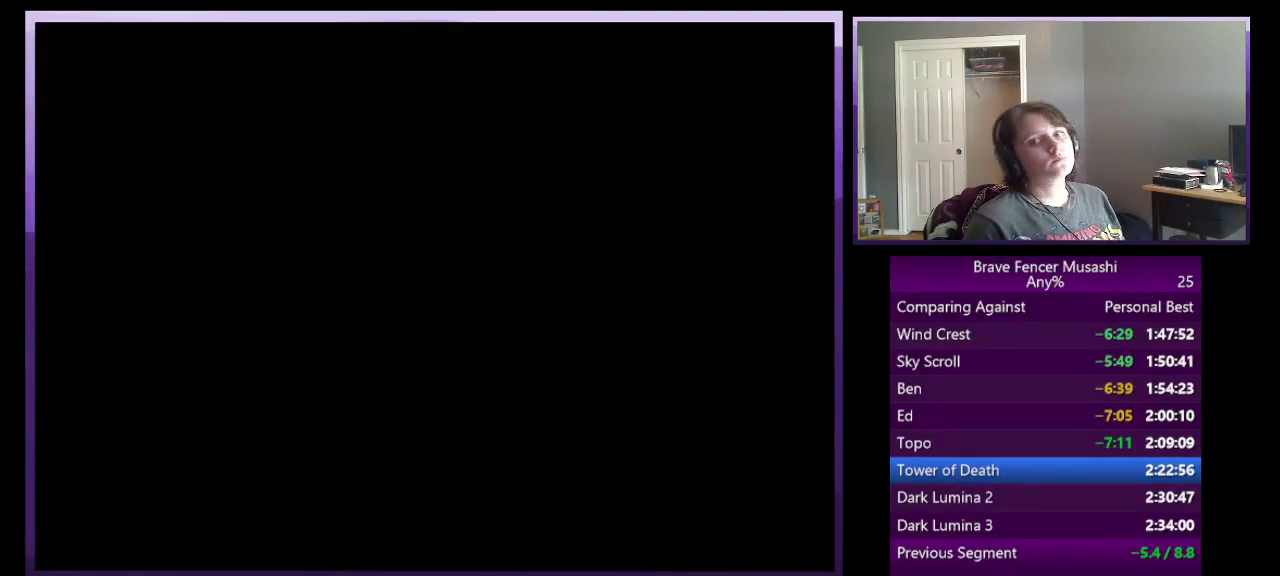
{"buttons": [], "left_stick": "center", "right_stick": "center", "events": []}
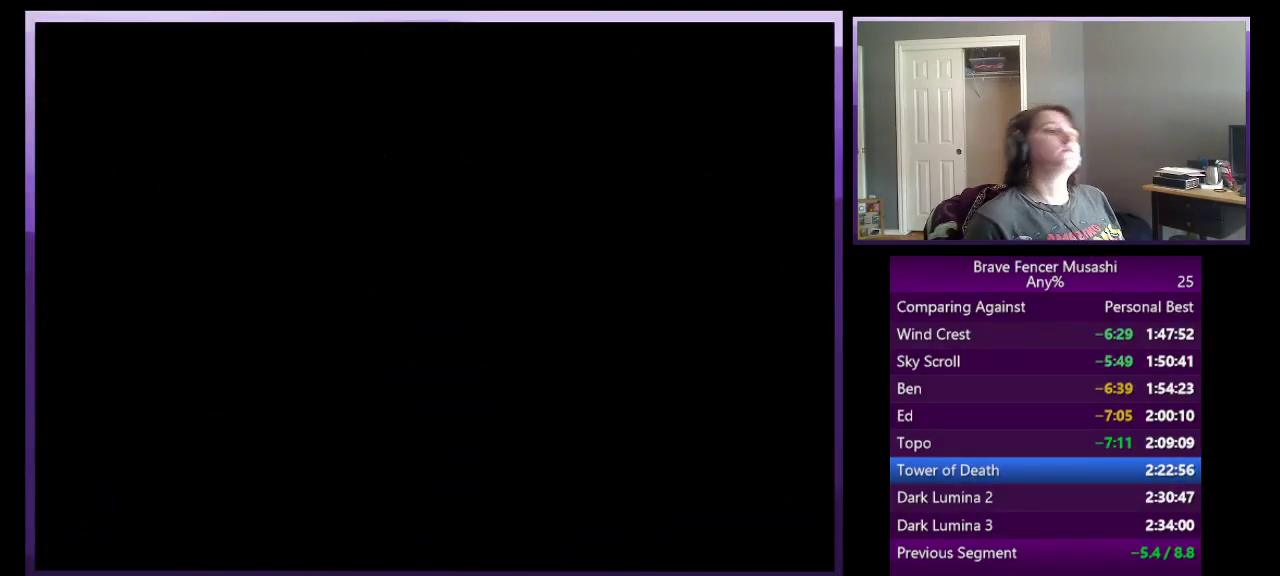
{"buttons": [], "left_stick": "center", "right_stick": "center", "events": []}
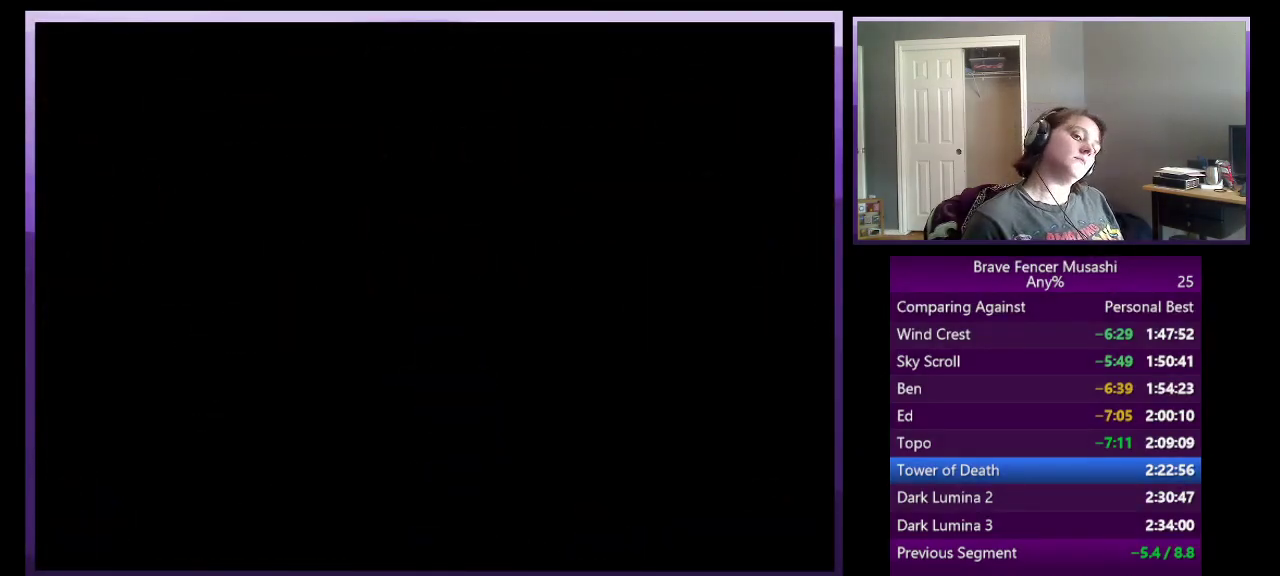
{"buttons": [], "left_stick": "center", "right_stick": "center", "events": []}
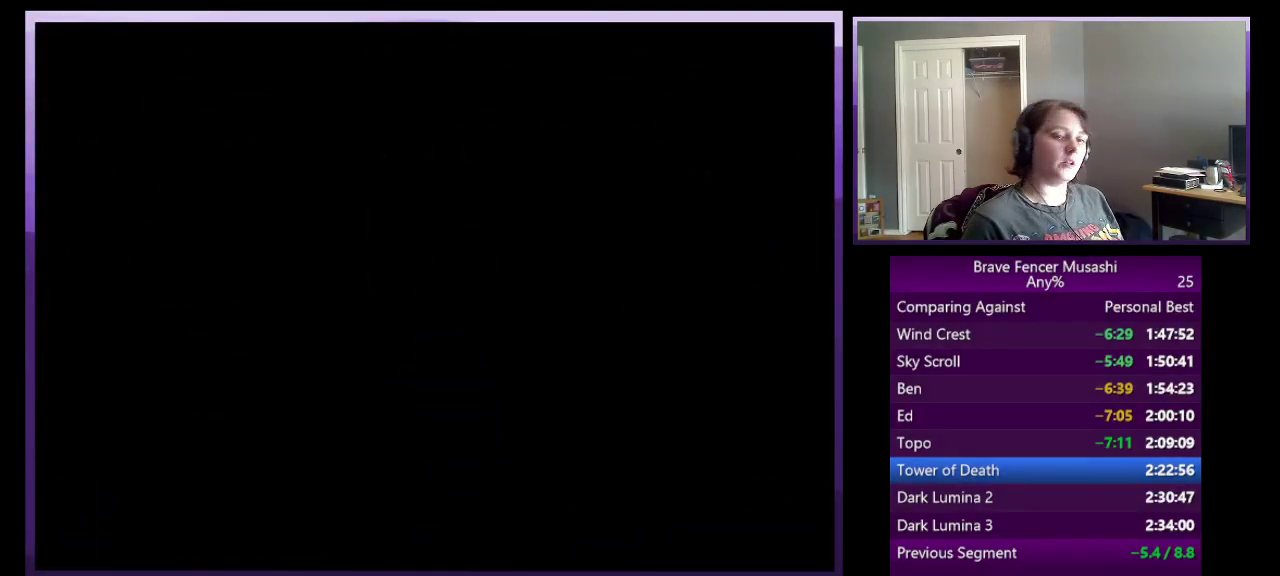
{"buttons": [], "left_stick": "center", "right_stick": "center", "events": []}
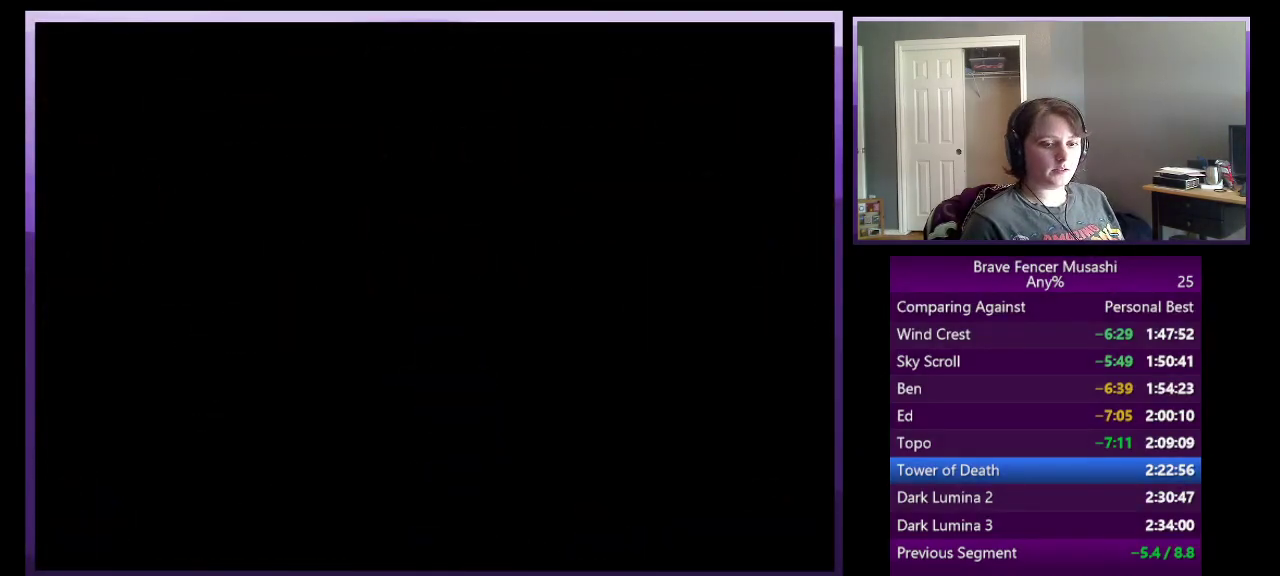
{"buttons": [], "left_stick": "center", "right_stick": "center", "events": []}
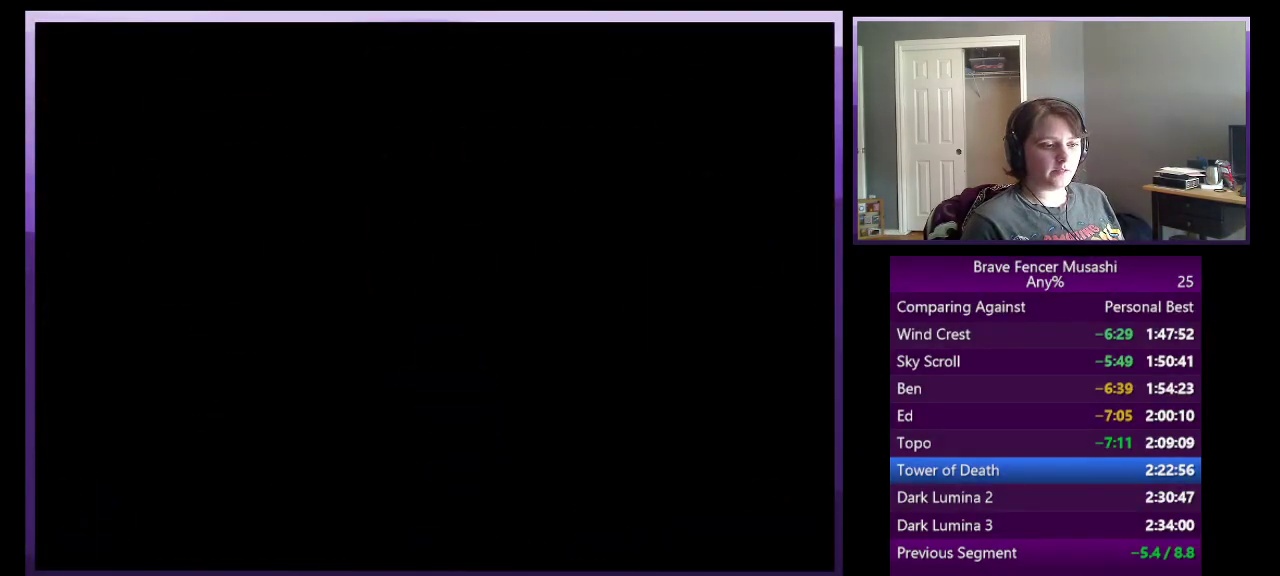
{"buttons": [], "left_stick": "center", "right_stick": "center", "events": []}
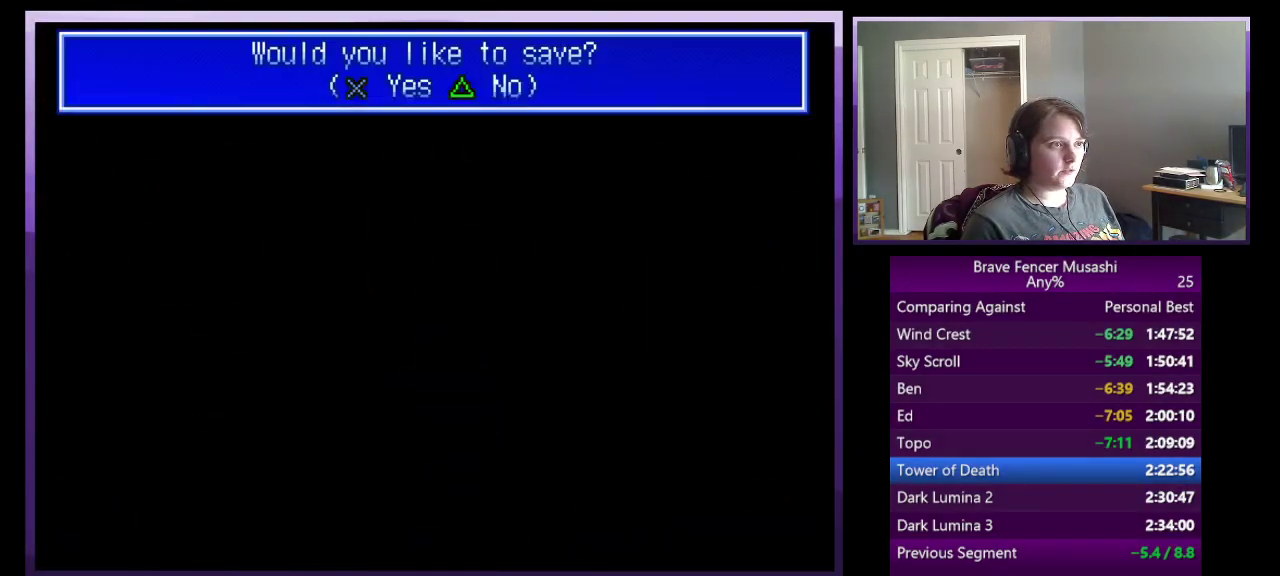
{"buttons": [], "left_stick": "center", "right_stick": "center", "events": [[167, "CROSS", "down"], [250, "CROSS", "up"], [333, "CROSS", "down"], [400, "CROSS", "up"]]}
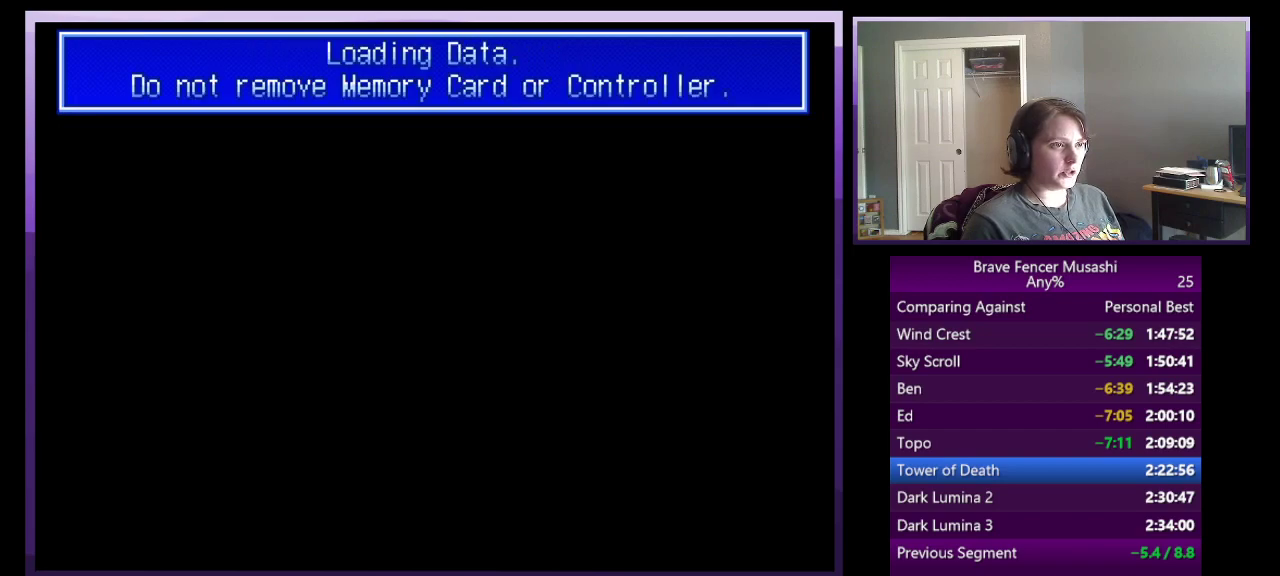
{"buttons": ["CROSS"], "left_stick": "center", "right_stick": "center", "events": [[167, "CROSS", "down"], [267, "CROSS", "up"], [317, "CROSS", "down"], [417, "CROSS", "up"], [483, "CROSS", "down"]]}
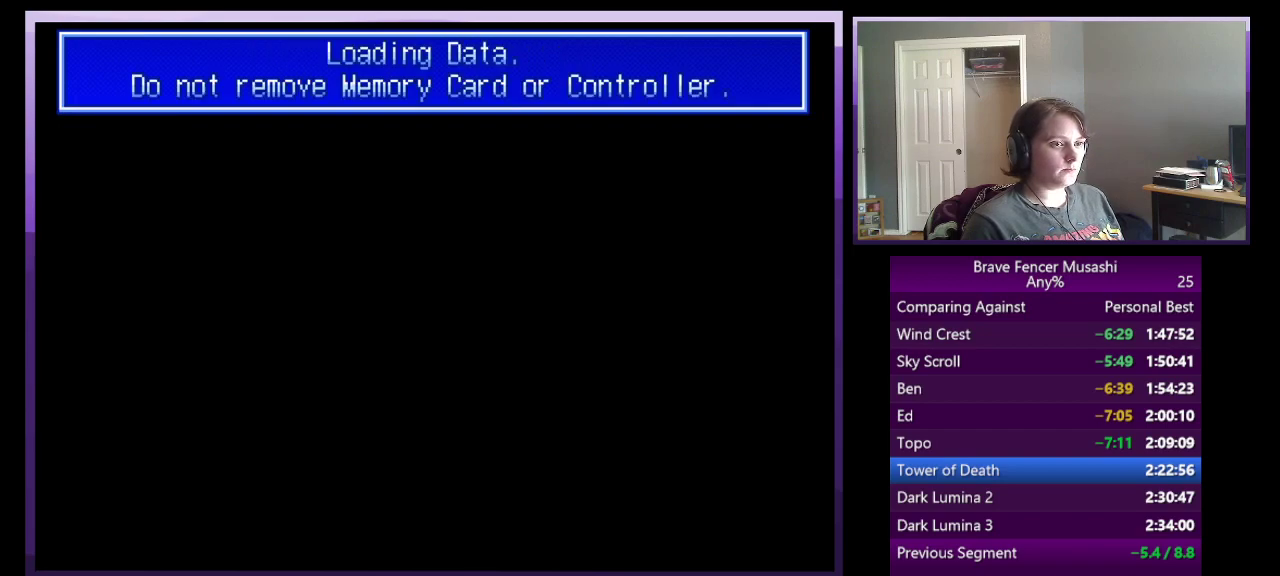
{"buttons": [], "left_stick": "center", "right_stick": "center", "events": [[50, "CROSS", "up"], [133, "CROSS", "down"], [217, "CROSS", "up"], [283, "CROSS", "down"], [367, "CROSS", "up"], [433, "CROSS", "down"], [500, "CROSS", "up"]]}
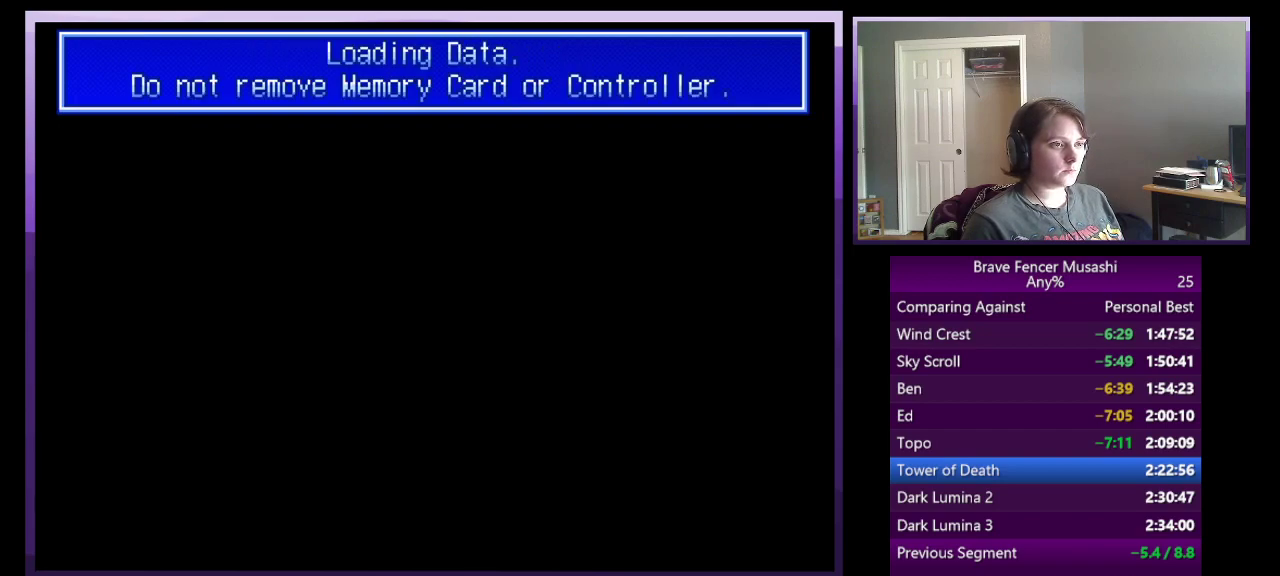
{"buttons": [], "left_stick": "center", "right_stick": "center", "events": [[67, "CROSS", "down"], [150, "CROSS", "up"], [233, "CROSS", "down"], [317, "CROSS", "up"], [417, "CROSS", "down"], [467, "CROSS", "up"]]}
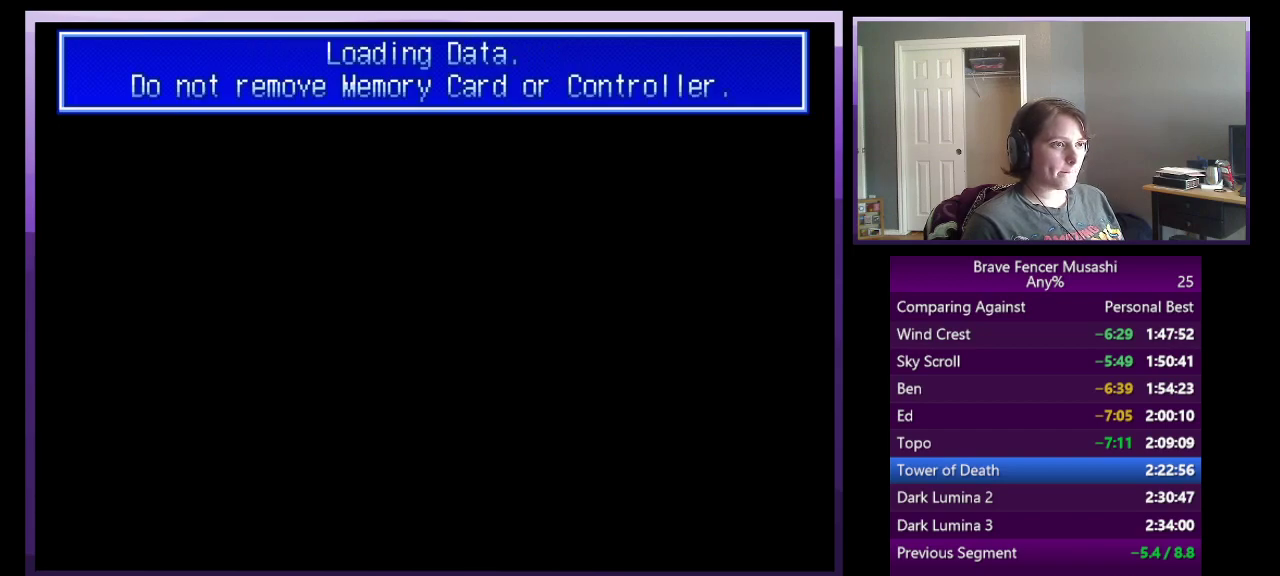
{"buttons": [], "left_stick": "center", "right_stick": "center", "events": [[67, "CROSS", "down"], [133, "CROSS", "up"], [233, "CROSS", "down"], [283, "CROSS", "up"], [367, "CROSS", "down"], [450, "CROSS", "up"]]}
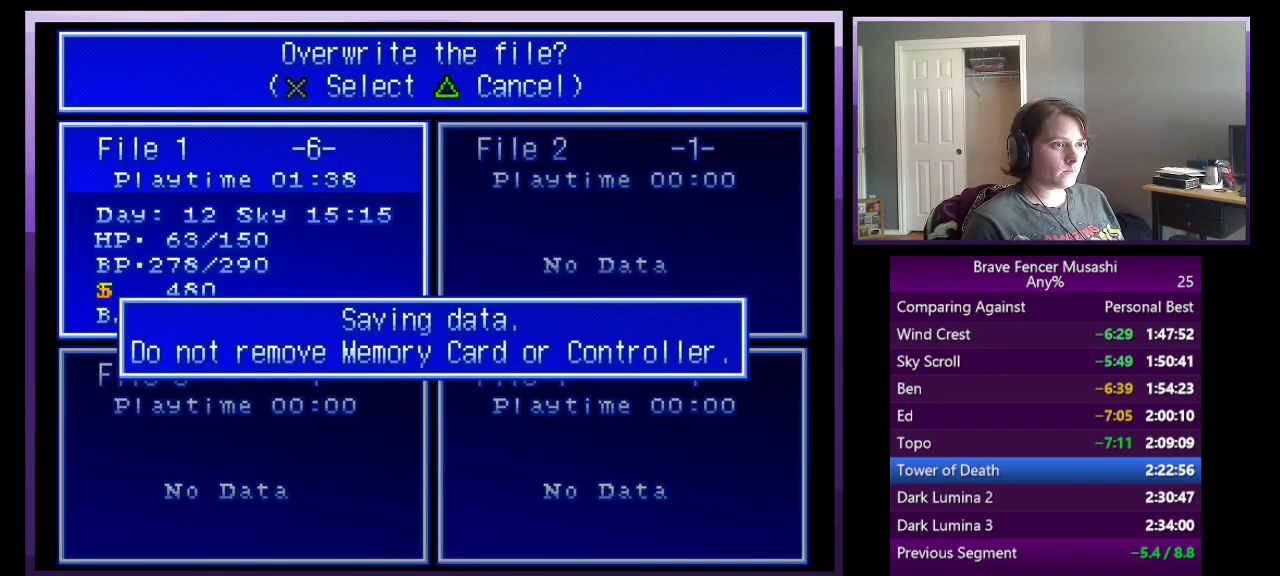
{"buttons": ["CROSS"], "left_stick": "center", "right_stick": "center", "events": [[17, "CROSS", "down"], [117, "CROSS", "up"], [167, "CROSS", "down"], [267, "CROSS", "up"], [350, "CROSS", "down"], [433, "CROSS", "up"], [500, "CROSS", "down"]]}
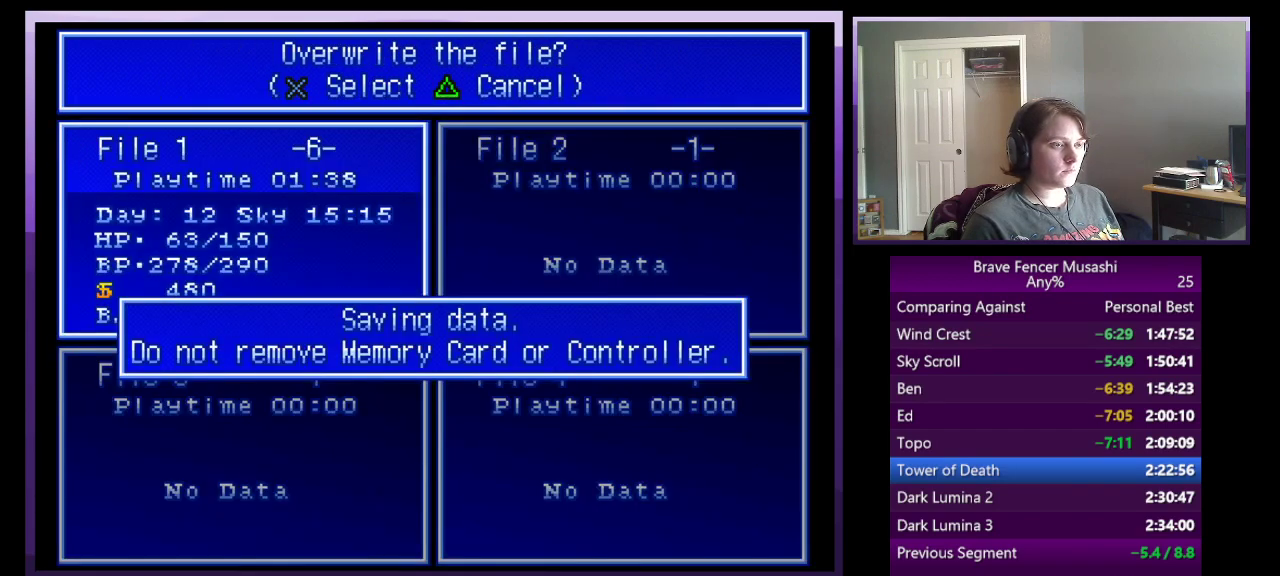
{"buttons": ["CROSS"], "left_stick": "center", "right_stick": "center", "events": [[83, "CROSS", "up"], [183, "CROSS", "down"], [233, "CROSS", "up"], [333, "CROSS", "down"], [417, "CROSS", "up"], [483, "CROSS", "down"]]}
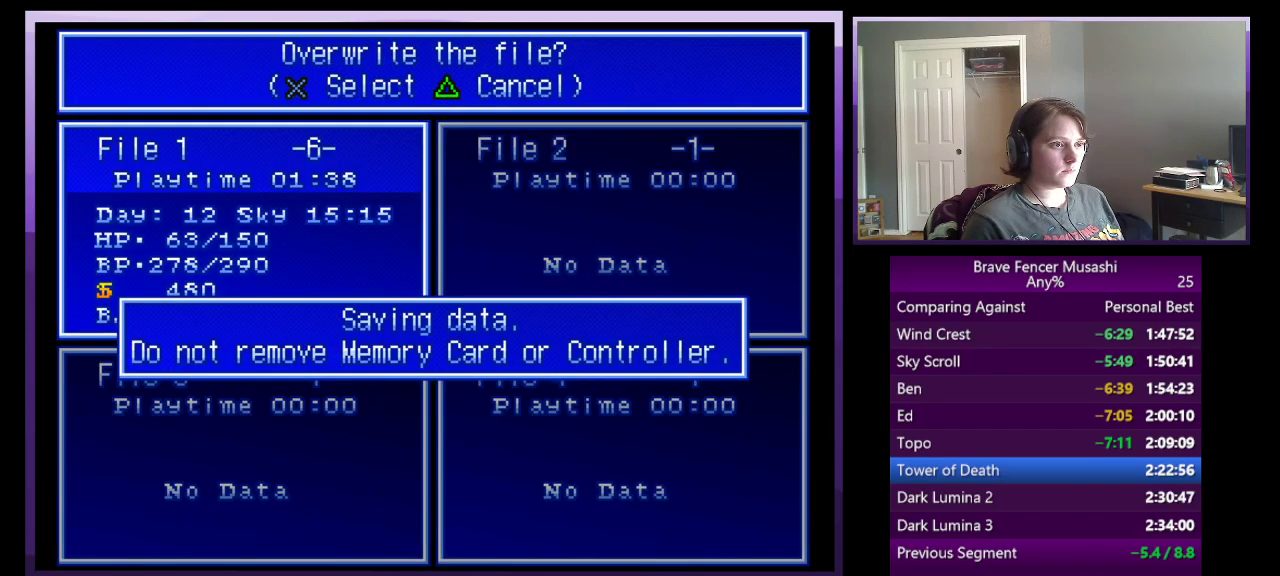
{"buttons": ["CROSS"], "left_stick": "center", "right_stick": "center", "events": [[50, "CROSS", "up"], [150, "CROSS", "down"], [217, "CROSS", "up"], [317, "CROSS", "down"], [400, "CROSS", "up"], [500, "CROSS", "down"]]}
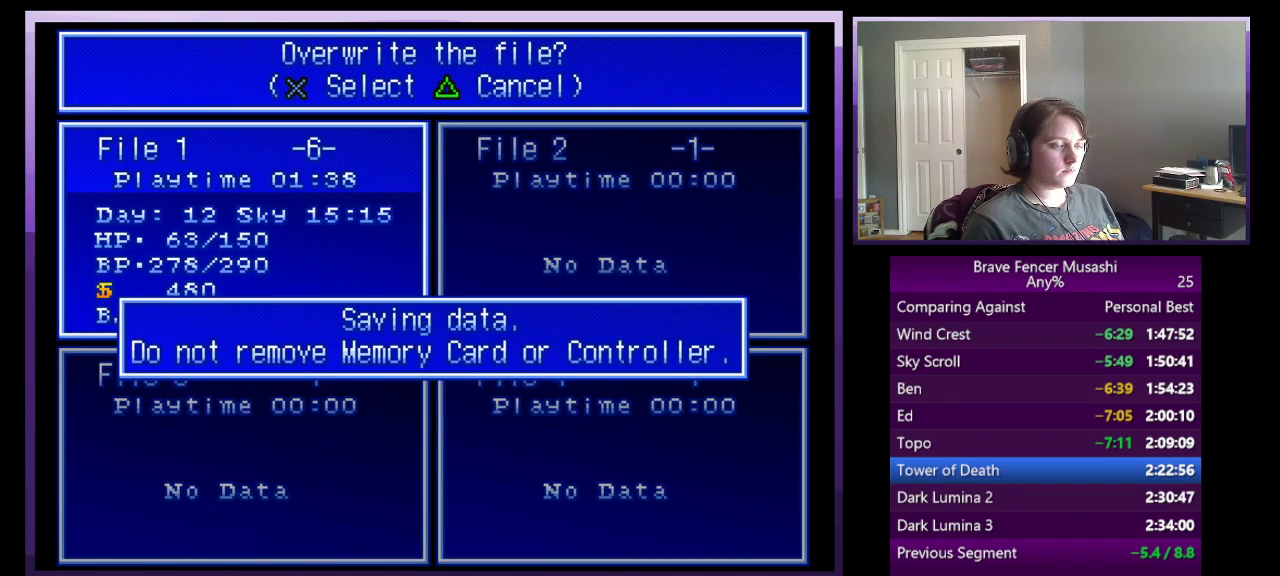
{"buttons": ["CROSS"], "left_stick": "center", "right_stick": "center", "events": [[67, "CROSS", "up"], [150, "CROSS", "down"], [217, "CROSS", "up"], [317, "CROSS", "down"], [400, "CROSS", "up"], [483, "CROSS", "down"]]}
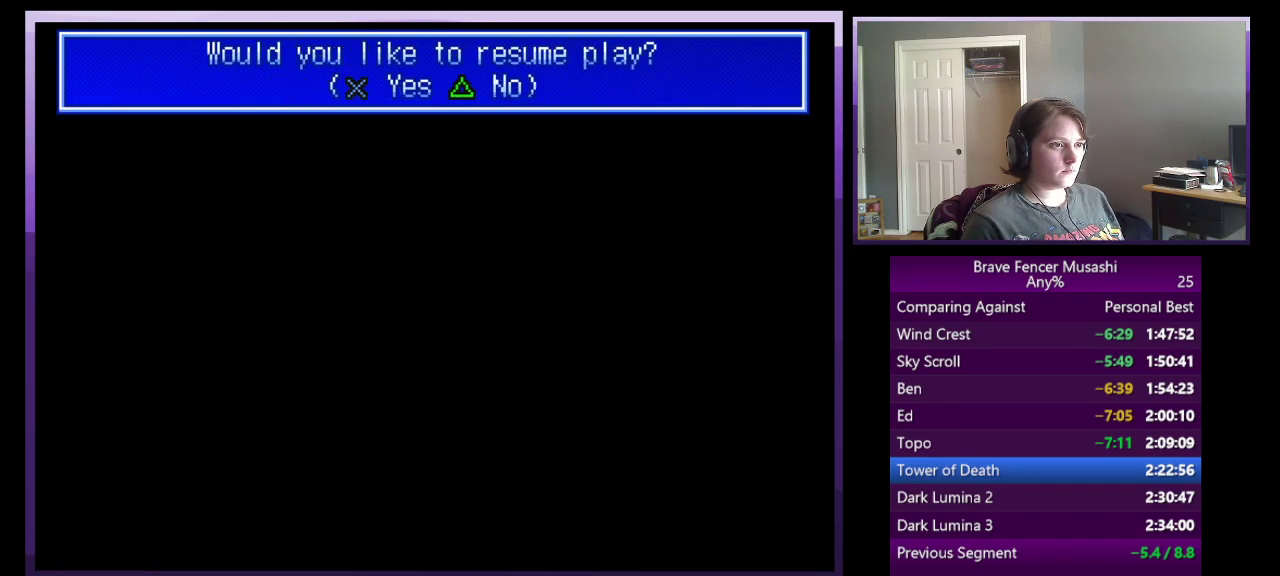
{"buttons": ["CROSS"], "left_stick": "center", "right_stick": "center", "events": [[50, "CROSS", "up"], [133, "CROSS", "down"], [217, "CROSS", "up"], [450, "CROSS", "down"]]}
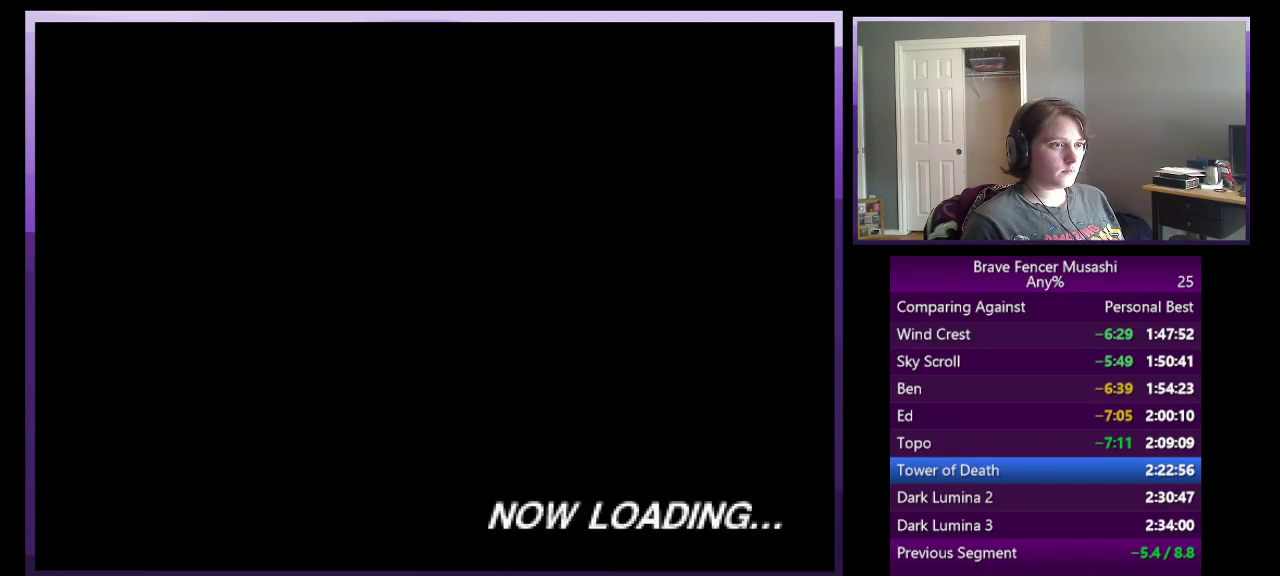
{"buttons": ["CROSS"], "left_stick": "center", "right_stick": "center", "events": [[33, "CROSS", "up"], [117, "CROSS", "down"], [200, "CROSS", "up"], [267, "CROSS", "down"]]}
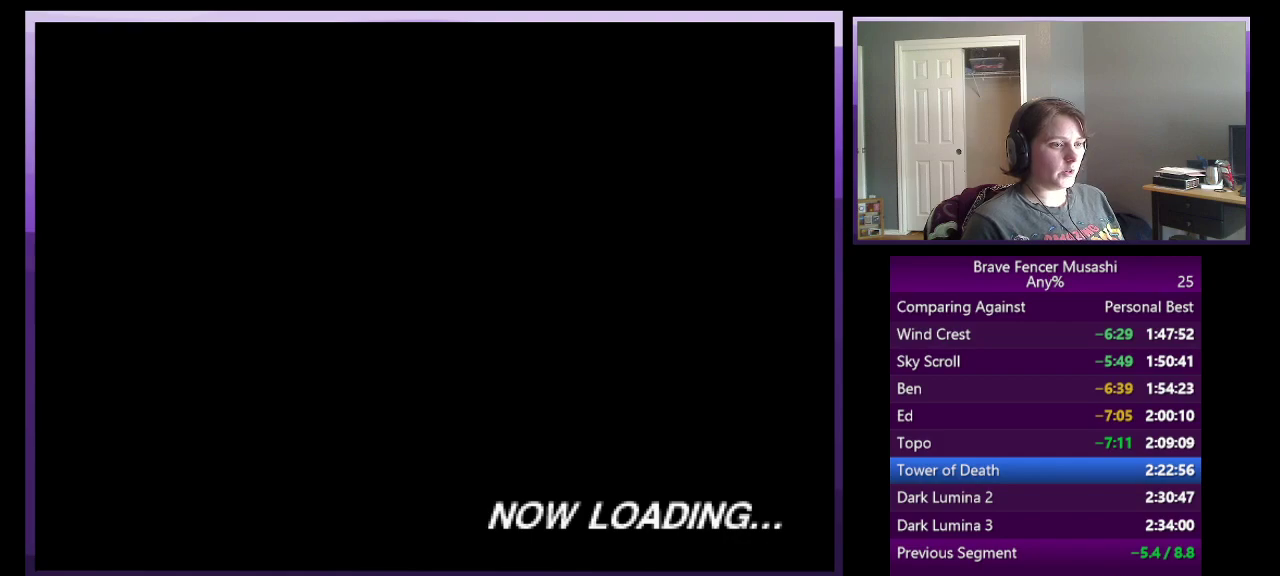
{"buttons": ["CROSS"], "left_stick": "center", "right_stick": "center", "events": [[50, "CROSS", "up"], [117, "CROSS", "down"], [250, "CROSS", "up"], [317, "CROSS", "down"], [417, "CROSS", "up"], [500, "CROSS", "down"]]}
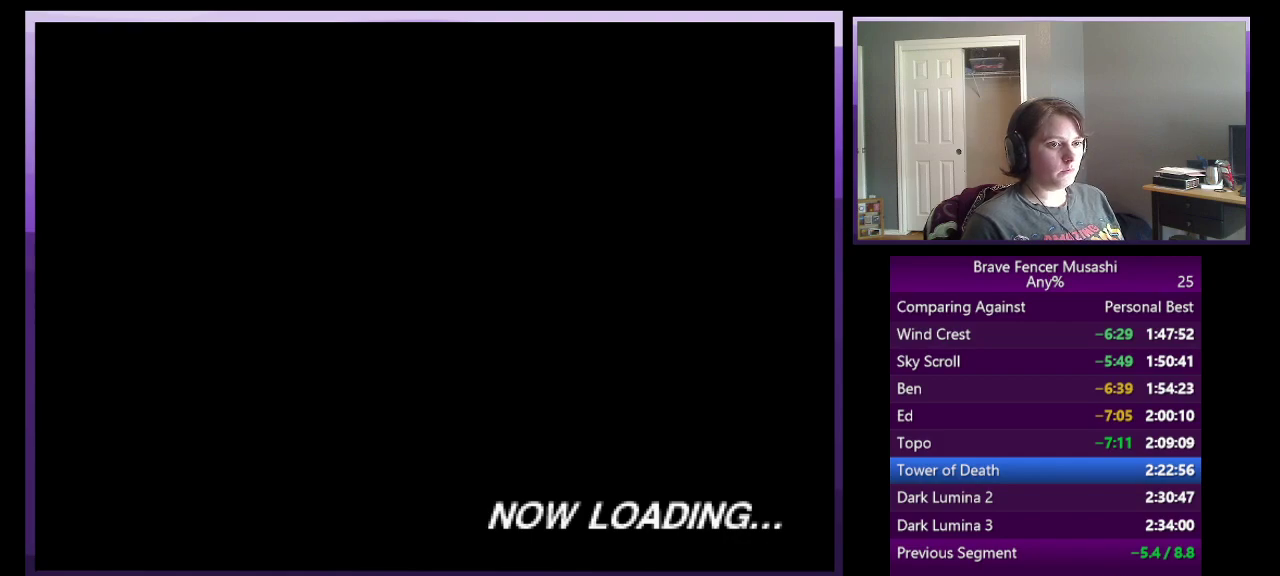
{"buttons": ["CROSS"], "left_stick": "center", "right_stick": "center", "events": [[83, "CROSS", "up"], [167, "CROSS", "down"], [250, "CROSS", "up"], [333, "CROSS", "down"], [417, "CROSS", "up"], [483, "CROSS", "down"]]}
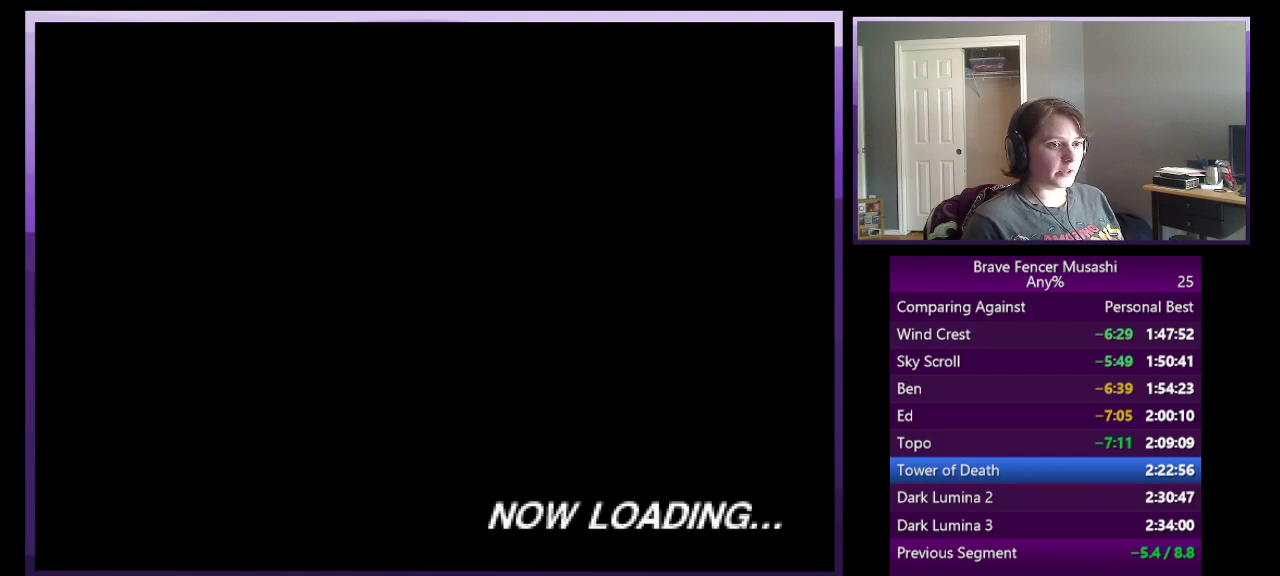
{"buttons": ["CROSS"], "left_stick": "center", "right_stick": "center", "events": [[83, "CROSS", "up"], [150, "CROSS", "down"], [233, "CROSS", "up"], [317, "CROSS", "down"], [383, "CROSS", "up"], [467, "CROSS", "down"]]}
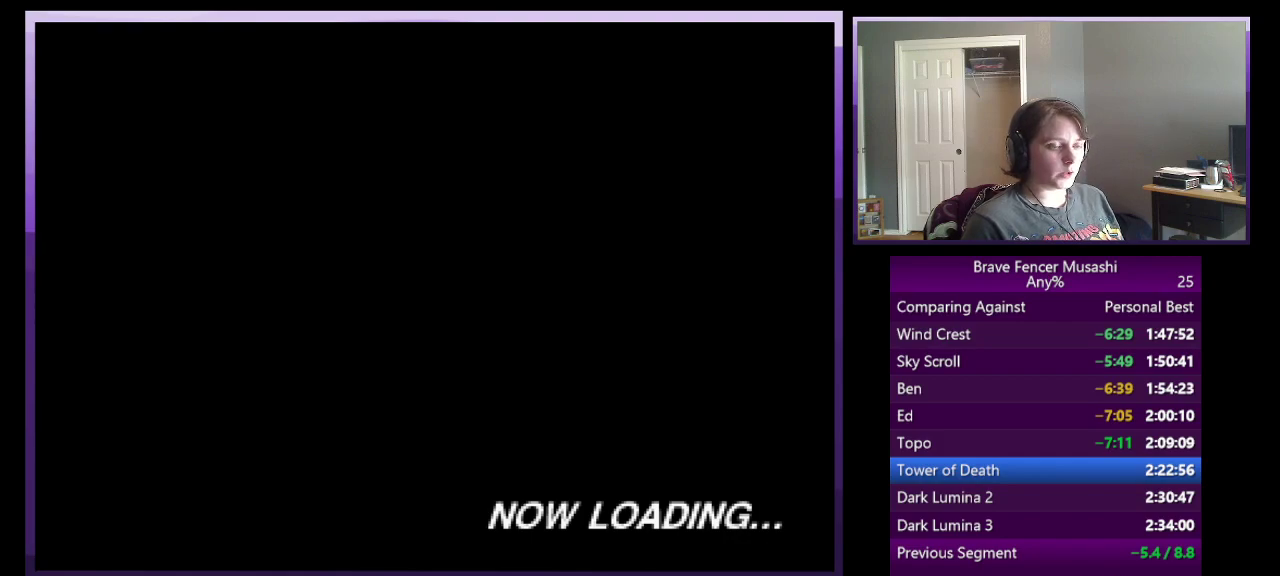
{"buttons": [], "left_stick": "center", "right_stick": "center", "events": [[50, "CROSS", "up"], [133, "CROSS", "down"], [250, "CROSS", "up"], [333, "CROSS", "down"], [467, "CROSS", "up"]]}
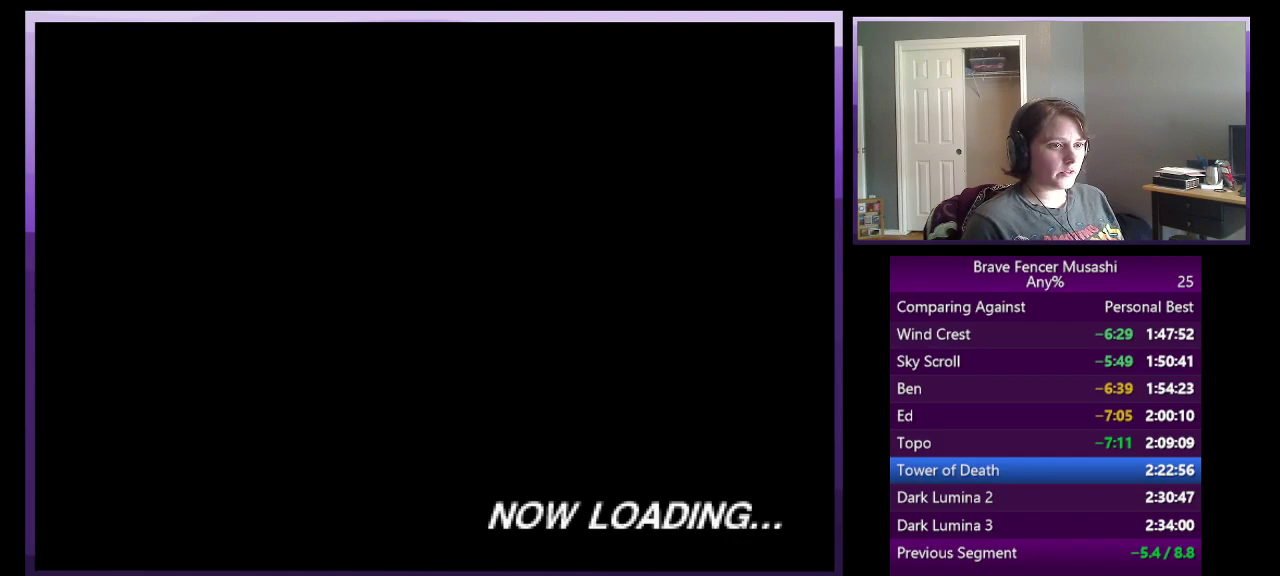
{"buttons": ["CROSS"], "left_stick": "center", "right_stick": "center", "events": [[17, "CROSS", "down"], [167, "CROSS", "up"], [250, "CROSS", "down"], [367, "CROSS", "up"], [433, "CROSS", "down"]]}
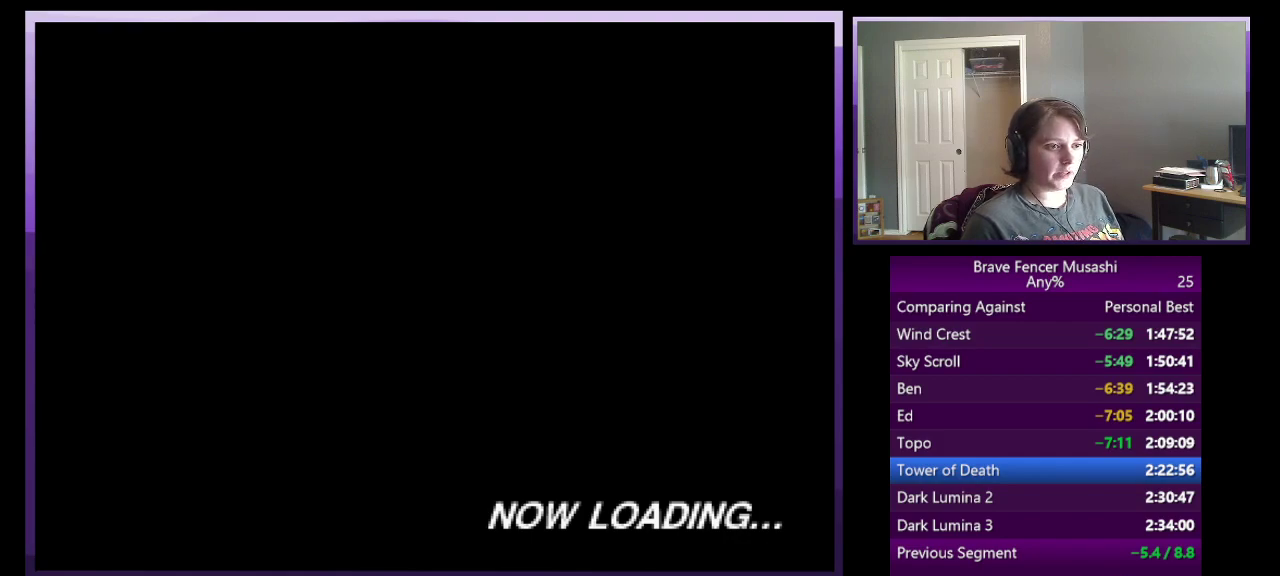
{"buttons": [], "left_stick": "center", "right_stick": "center", "events": [[67, "CROSS", "up"], [133, "CROSS", "down"], [233, "CROSS", "up"], [350, "CROSS", "down"], [467, "CROSS", "up"]]}